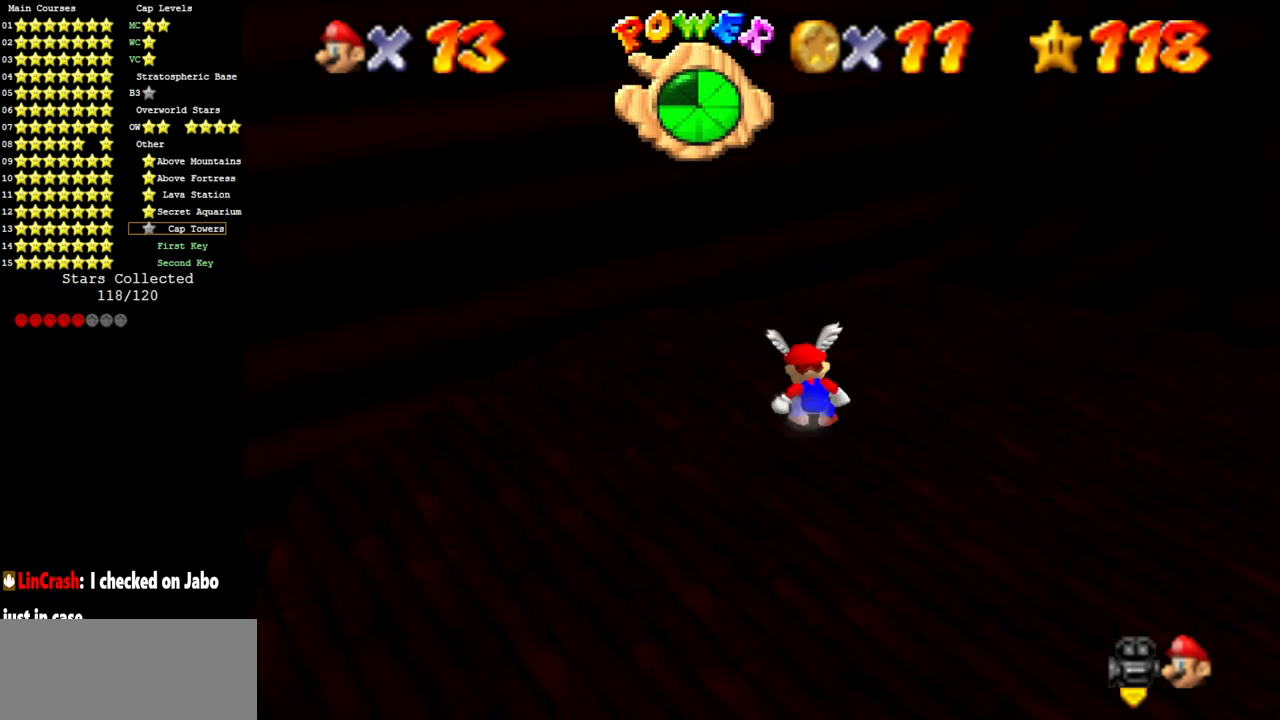
Gameplay with a controller (Nintendo layout); each line is a JSON object with the inputs held at the frame after it. "events" lists button and stick changes between this image and that frame as [ms after this image, input, new state], when the widget could be followed in between. Not read: L3 R3 other_buttons.
{"buttons": [], "left_stick": "center", "events": []}
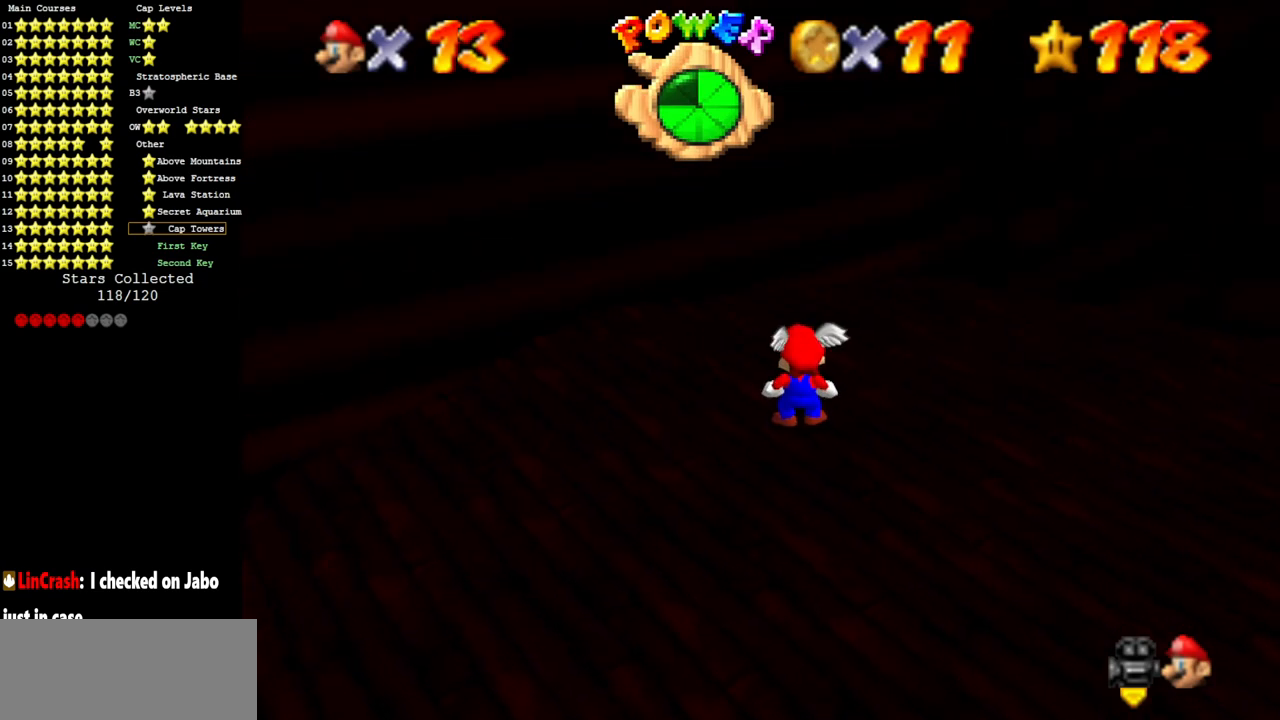
{"buttons": [], "left_stick": "center", "events": [[117, "left_stick", "down-left"], [250, "left_stick", "center"]]}
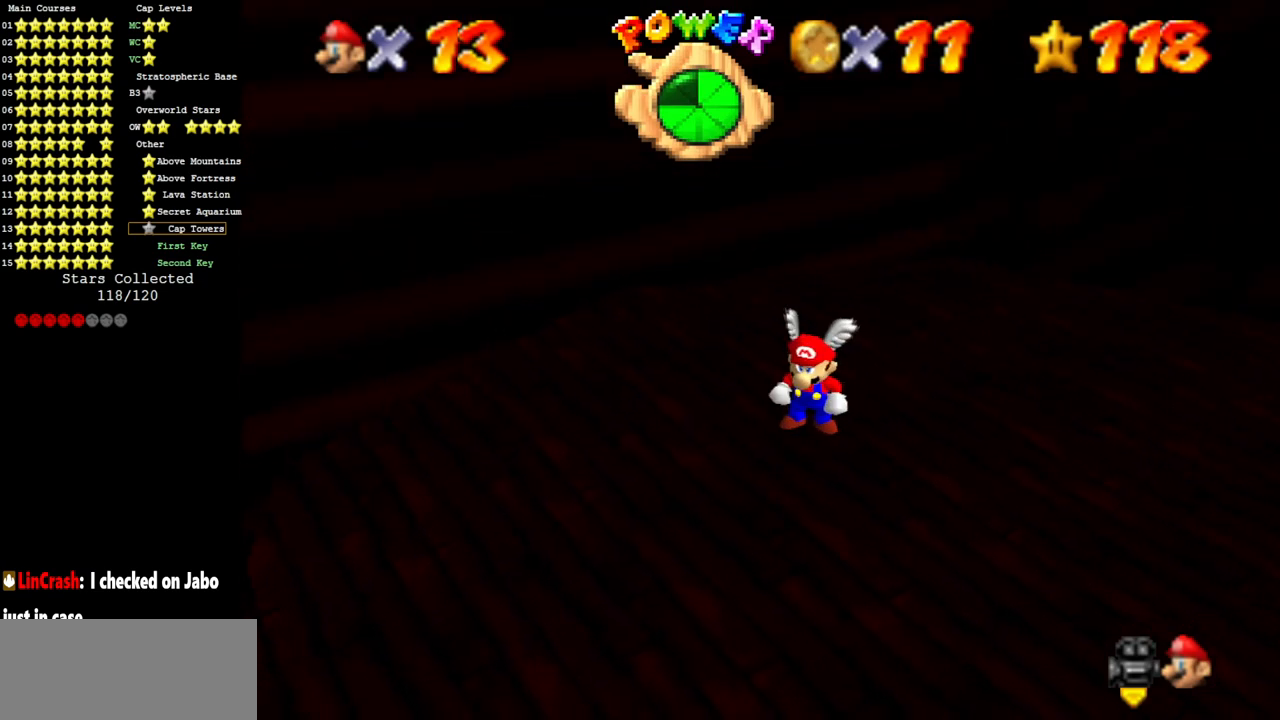
{"buttons": [], "left_stick": "center", "events": [[66, "left_stick", "down"], [233, "left_stick", "center"]]}
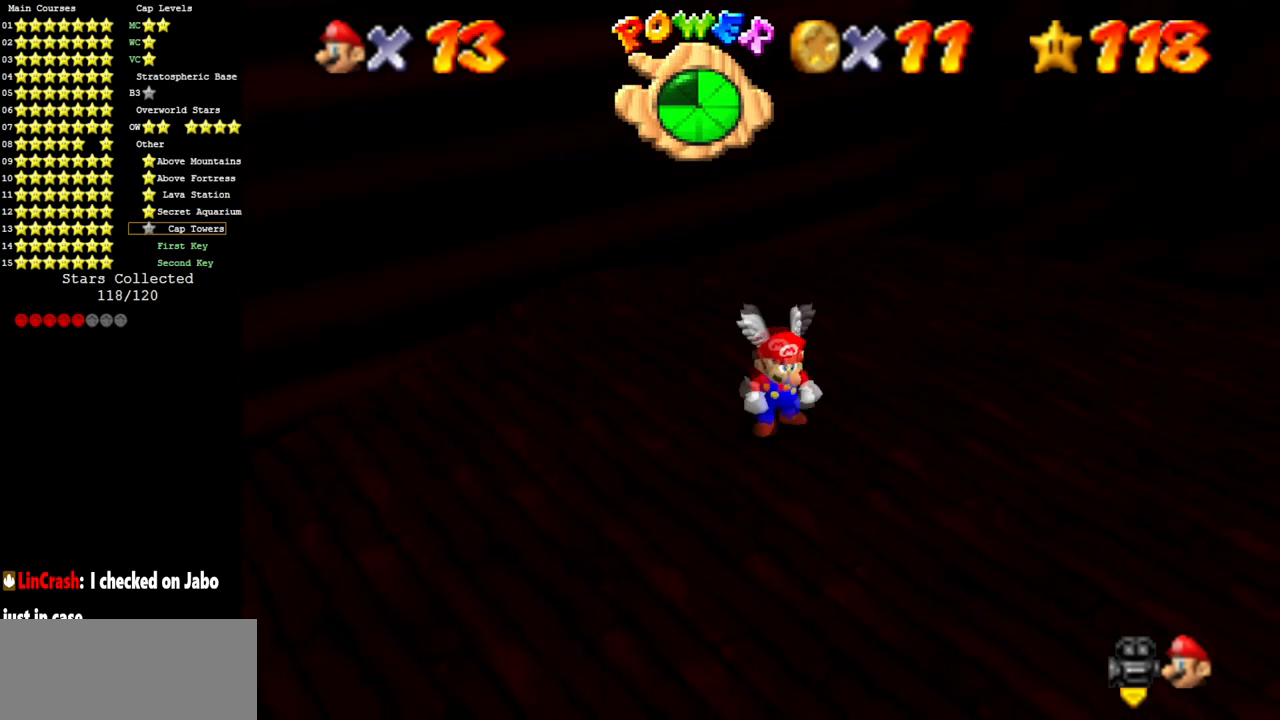
{"buttons": [], "left_stick": "center", "events": [[17, "left_stick", "down"], [67, "left_stick", "down-right"], [200, "left_stick", "center"]]}
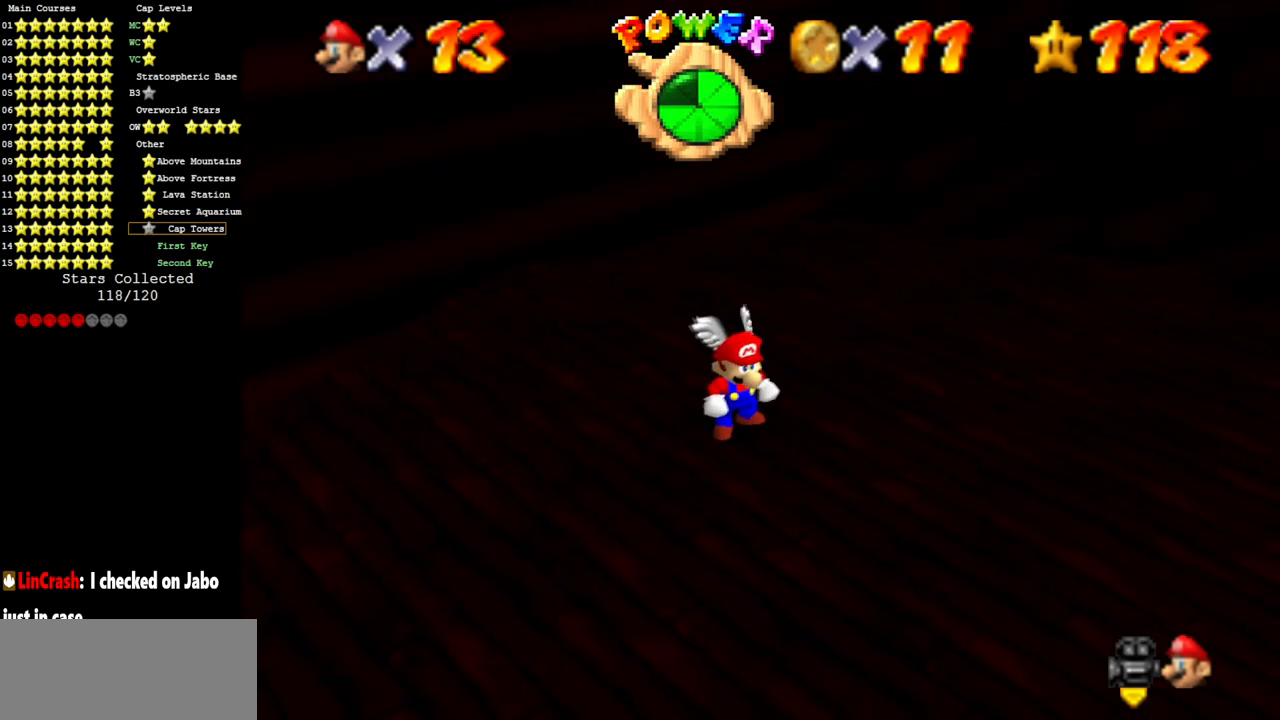
{"buttons": [], "left_stick": "center", "events": [[166, "left_stick", "down-right"], [317, "left_stick", "center"]]}
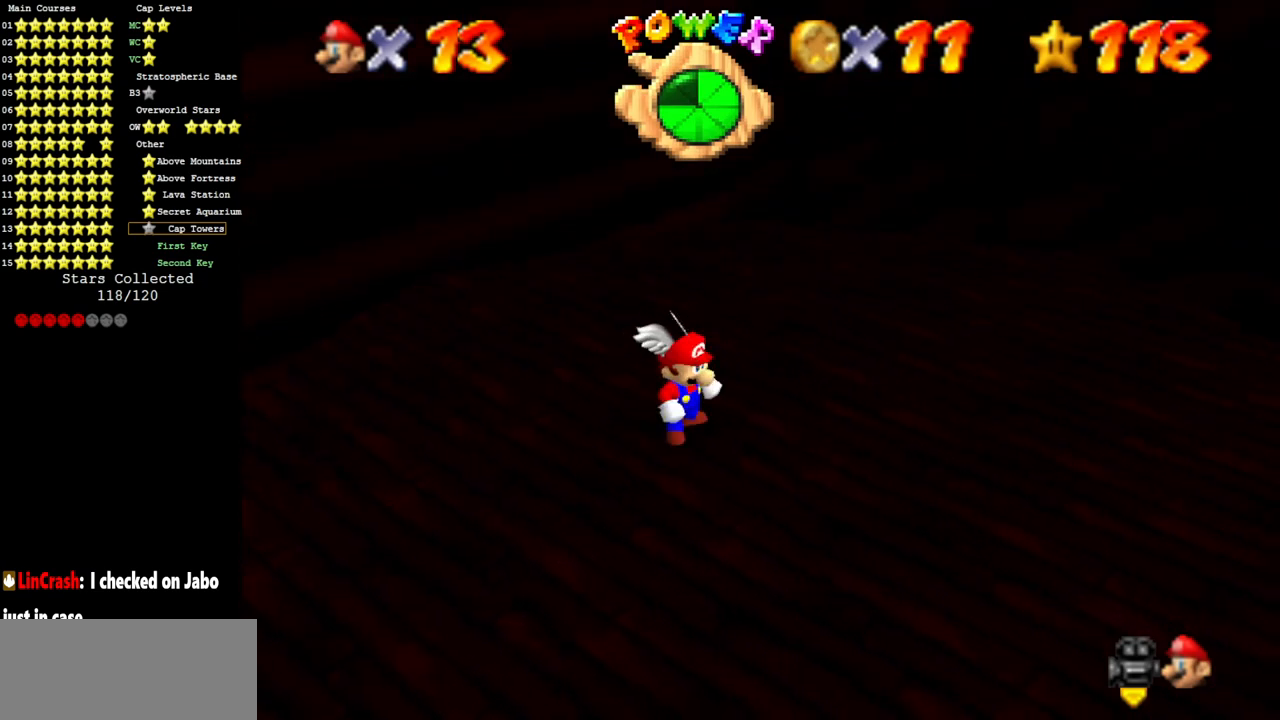
{"buttons": [], "left_stick": "center", "events": [[133, "left_stick", "down"], [317, "left_stick", "center"]]}
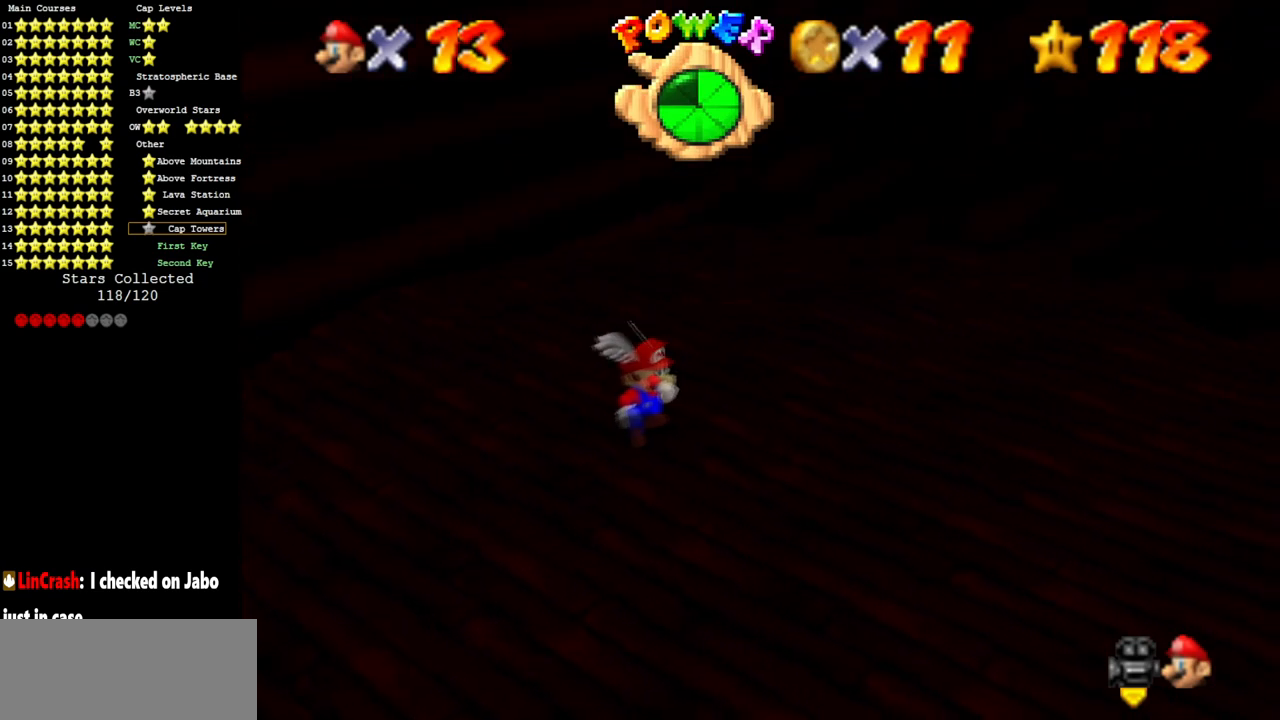
{"buttons": [], "left_stick": "center", "events": []}
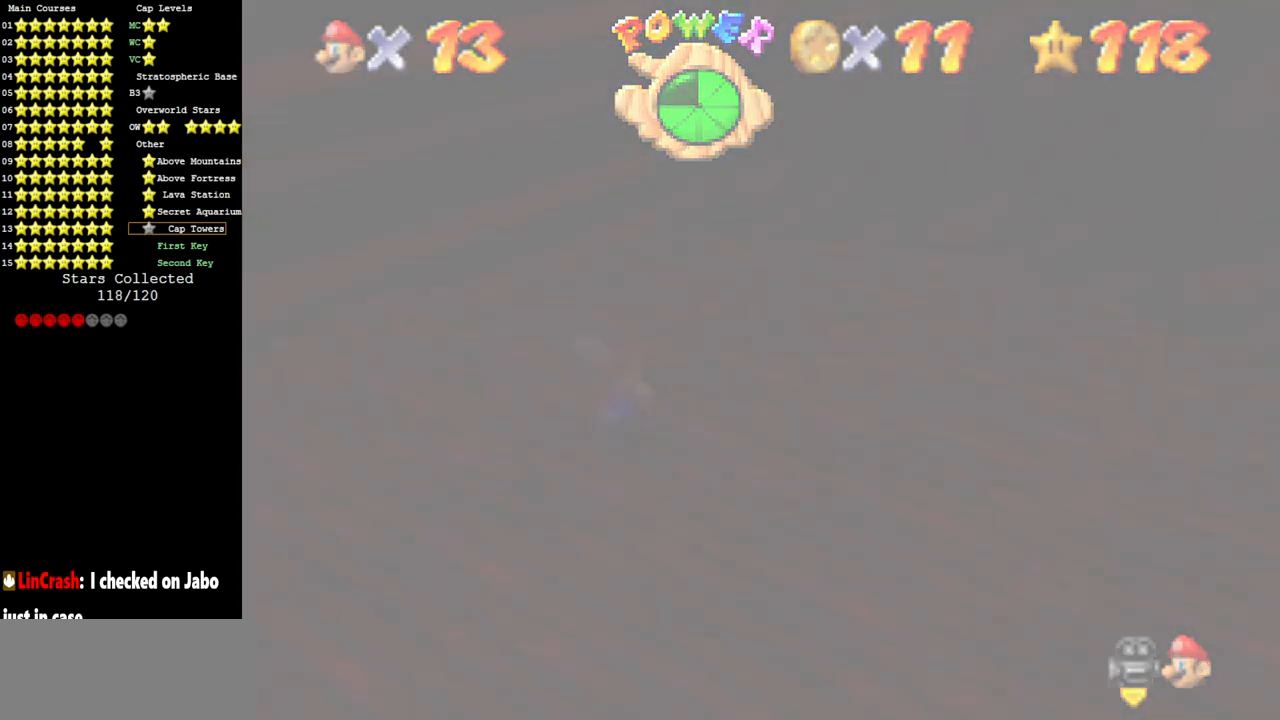
{"buttons": [], "left_stick": "center", "events": []}
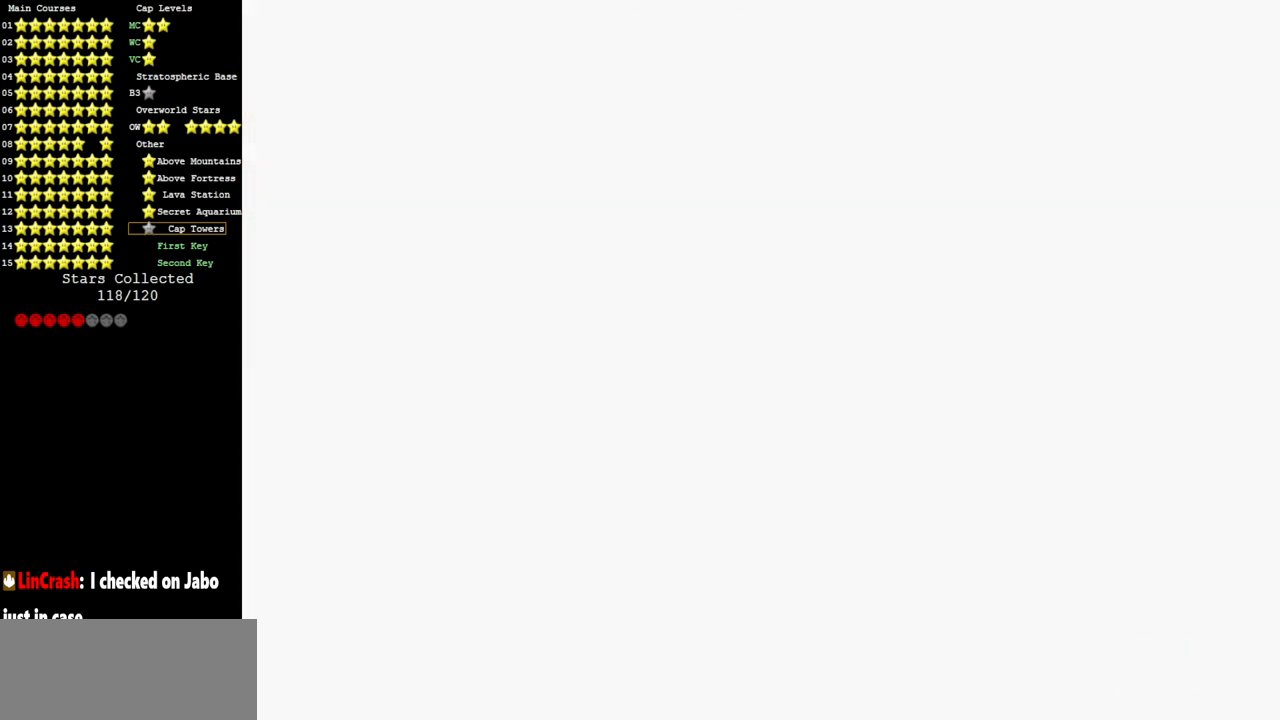
{"buttons": [], "left_stick": "center", "events": [[233, "START", "down"], [317, "START", "up"]]}